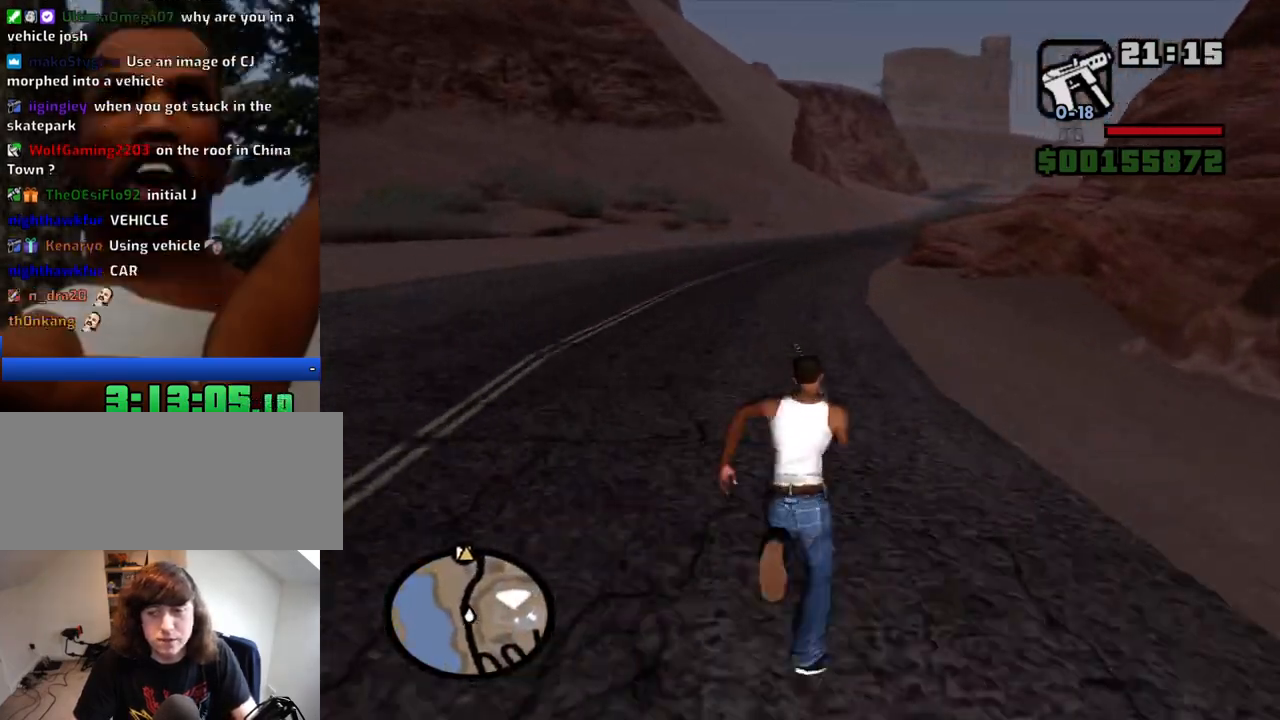
Gameplay with keyboard and mouse; each line is a JSON object with the keys and mouse buttons held at the frame after it. "events" lists presses ("down") and releases ("up") of "1", "2", "3", "4", "5", "6", "a", "alt", "c", "ctrl", "d", "down", "e", "escape", "f", "f1", "f2", "f3", "g", "h", "left", "num2", "q", "r", "right", "s", "shift", "space", "t", "tab", "up", "v", "w", "x", "z", "mouse_left", "mouse_middle", "mouse_right", "mouse_wheel_up" and "mouse_wheel_down" between this image and that frame as [ms after this image, input, new state], when the widget could be followed in between. "mouse_left", "mouse_middle", "mouse_right", "mouse_wheel_up", "mouse_wheel_down" = the "left", "middle", "right", "wheel_up", "wheel_down" buttons of the "mouse" list. No other keys are recorded. Mouse movement is not recorded.
{"keys": ["space", "w"], "mouse": [], "events": [[67, "space", "up"], [150, "space", "down"], [200, "space", "up"], [300, "space", "down"], [384, "space", "up"], [484, "space", "down"]]}
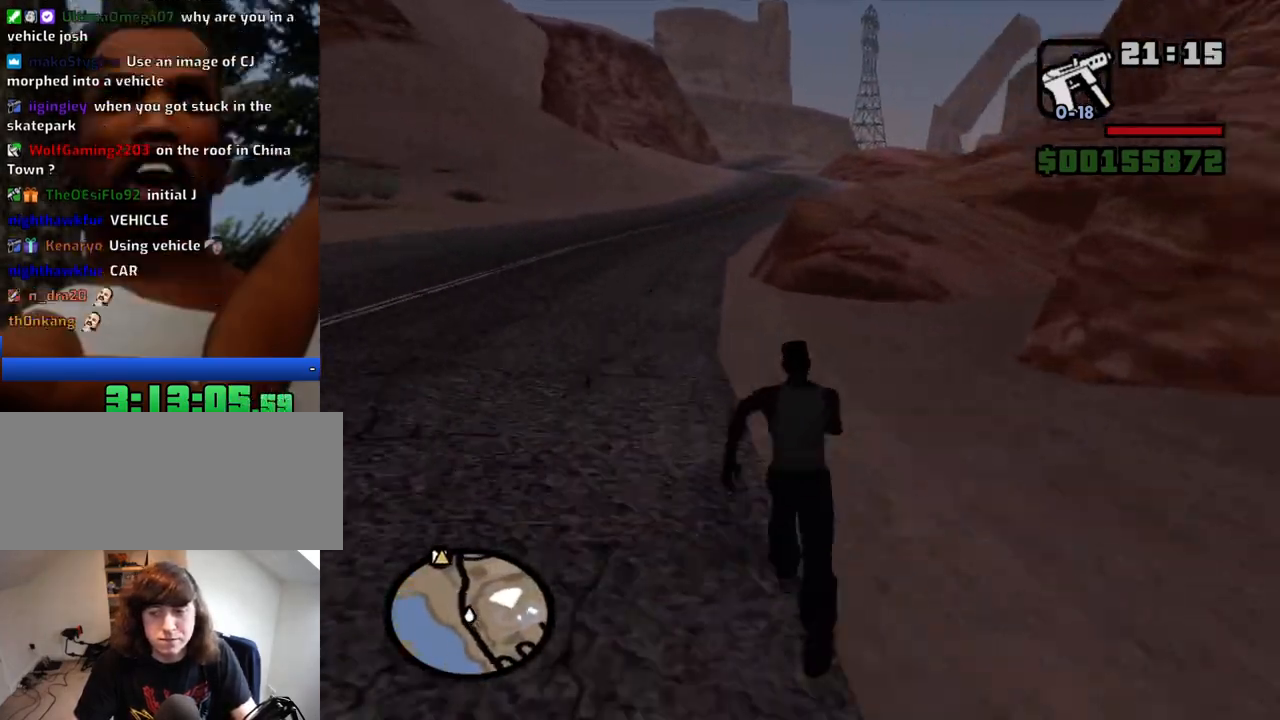
{"keys": ["space", "w"], "mouse": [], "events": [[34, "space", "up"], [117, "space", "down"], [217, "space", "up"], [317, "space", "down"], [367, "space", "up"], [500, "space", "down"]]}
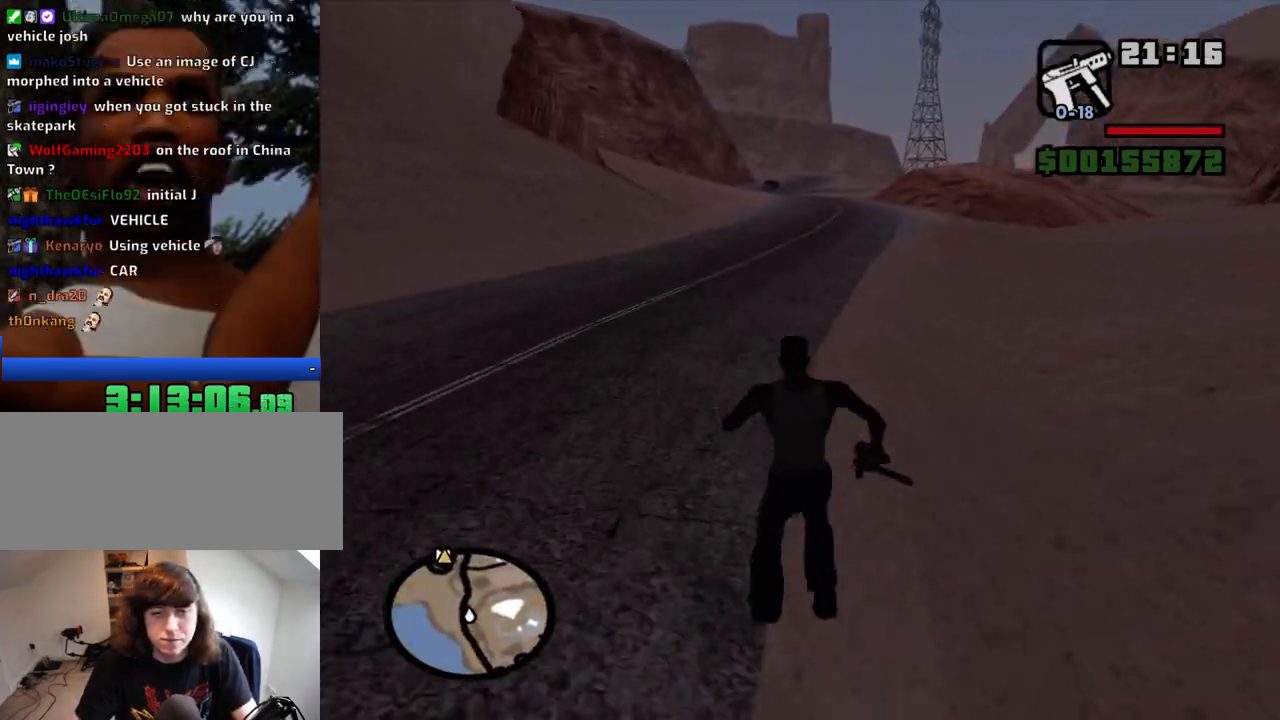
{"keys": ["w"], "mouse": [], "events": [[50, "space", "up"], [134, "space", "down"], [234, "space", "up"], [334, "space", "down"], [367, "space", "up"]]}
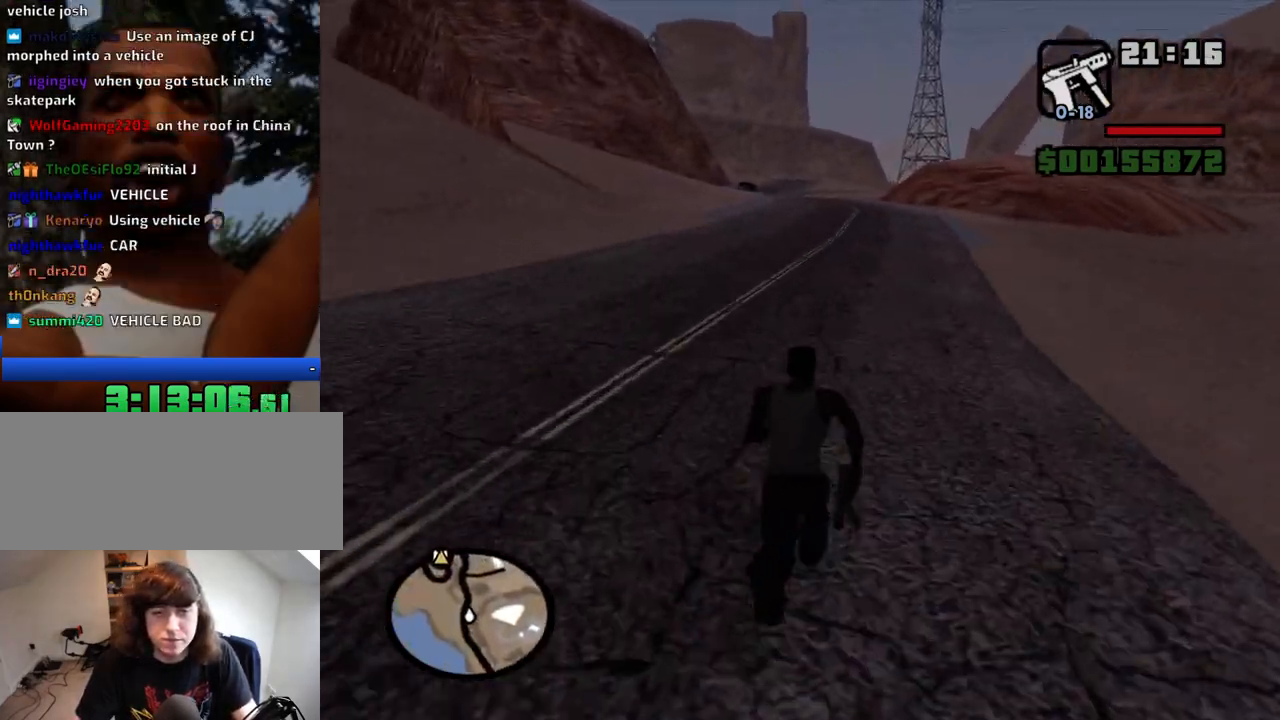
{"keys": ["space", "w"], "mouse": [], "events": [[17, "space", "down"], [67, "space", "up"], [150, "space", "down"], [200, "space", "up"], [300, "space", "down"], [384, "space", "up"], [484, "space", "down"]]}
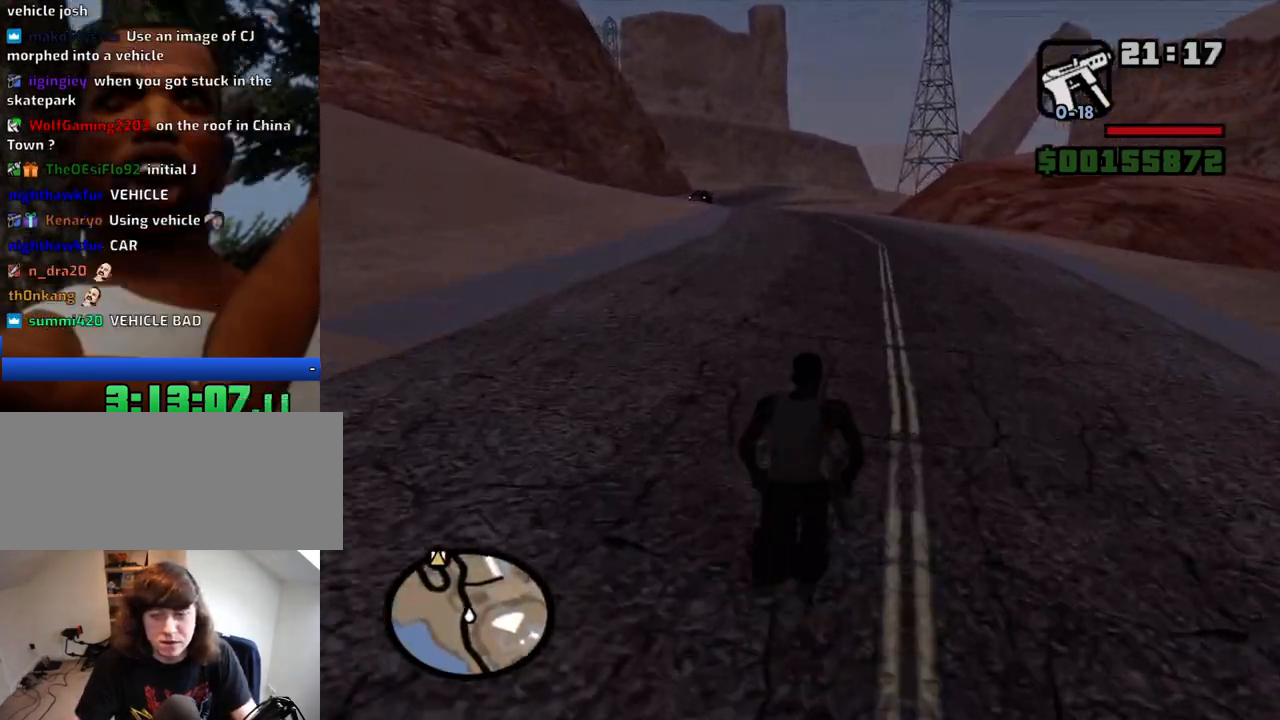
{"keys": ["w"], "mouse": [], "events": [[34, "space", "up"], [117, "space", "down"], [167, "space", "up"], [267, "space", "down"], [317, "space", "up"], [400, "space", "down"], [500, "space", "up"]]}
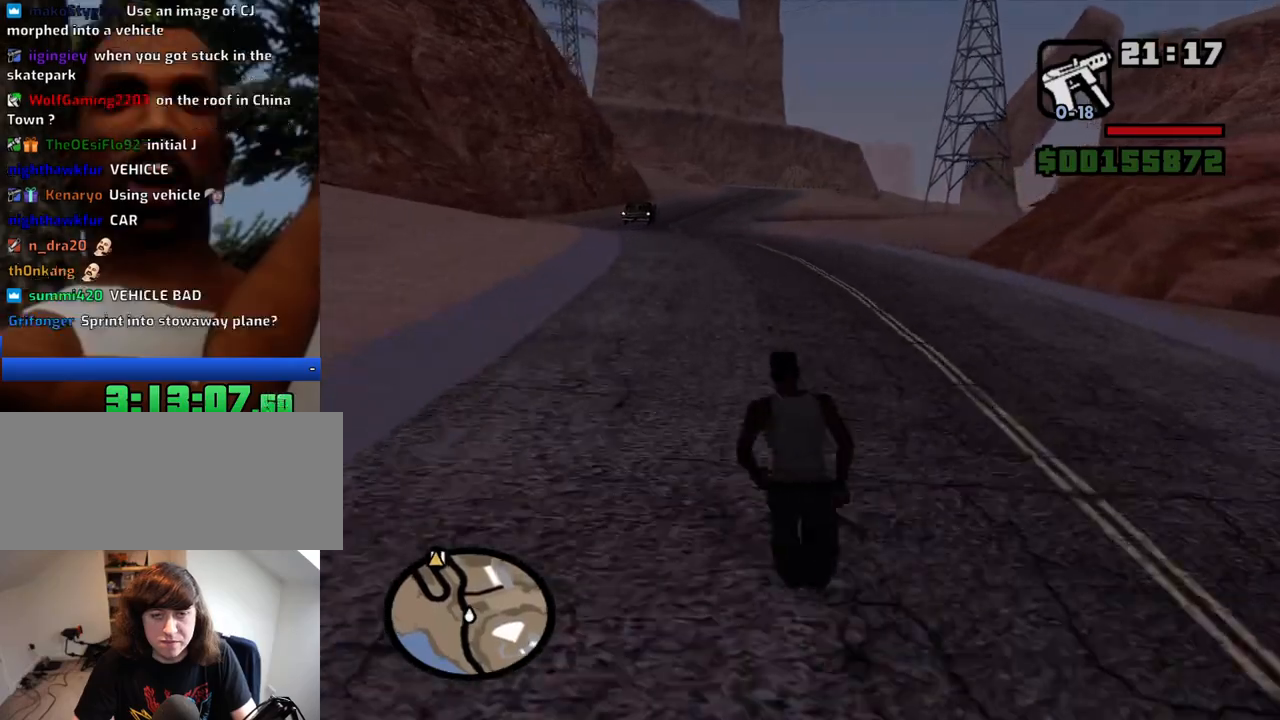
{"keys": ["w"], "mouse": [], "events": [[100, "space", "down"], [134, "space", "up"], [234, "space", "down"], [284, "space", "up"], [367, "space", "down"], [417, "space", "up"]]}
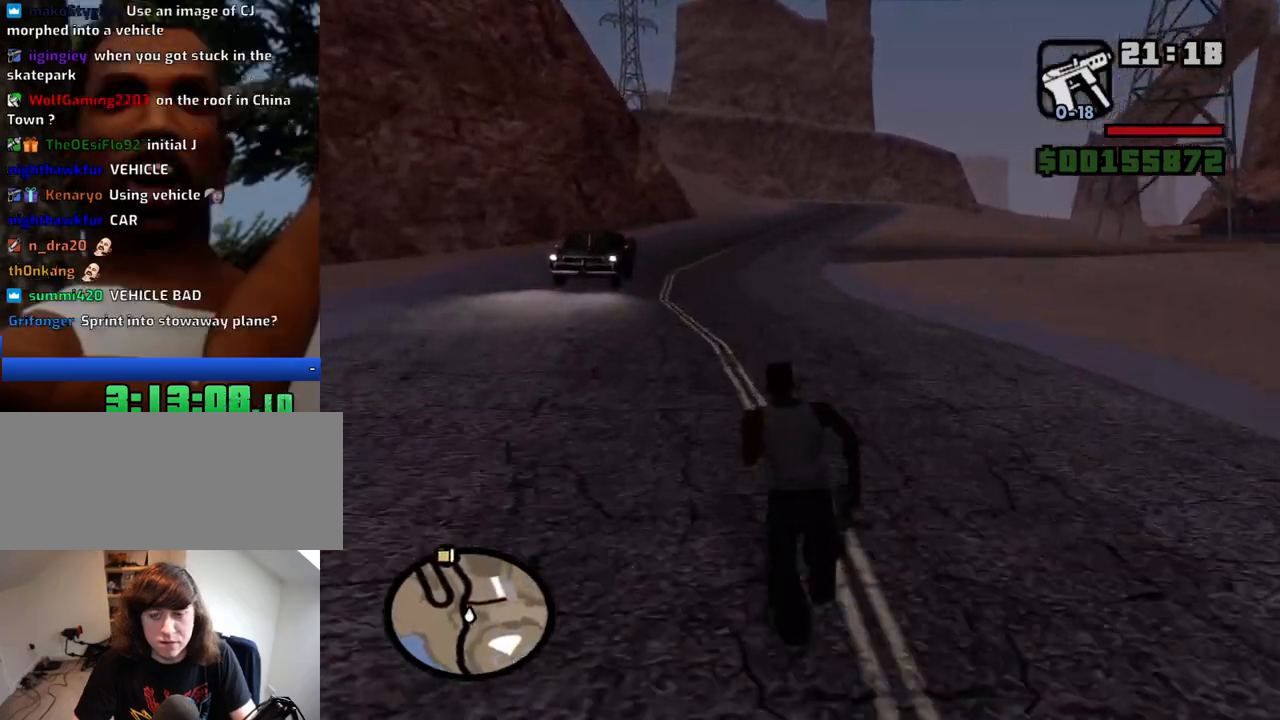
{"keys": ["space", "w"], "mouse": [], "events": [[17, "space", "down"], [117, "space", "up"], [200, "space", "down"], [250, "space", "up"], [350, "space", "down"], [384, "space", "up"], [484, "space", "down"]]}
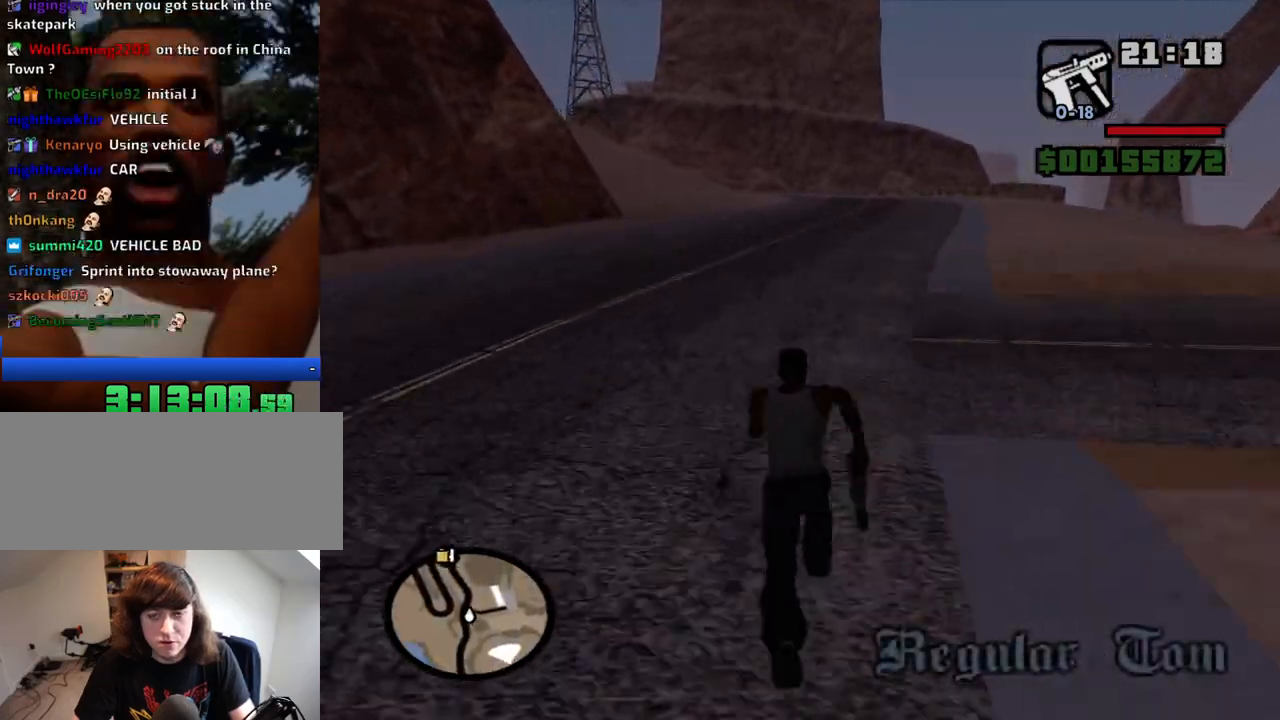
{"keys": ["space", "w"], "mouse": [], "events": [[84, "space", "up"], [167, "space", "down"], [217, "space", "up"], [367, "space", "down"], [400, "space", "up"], [500, "space", "down"]]}
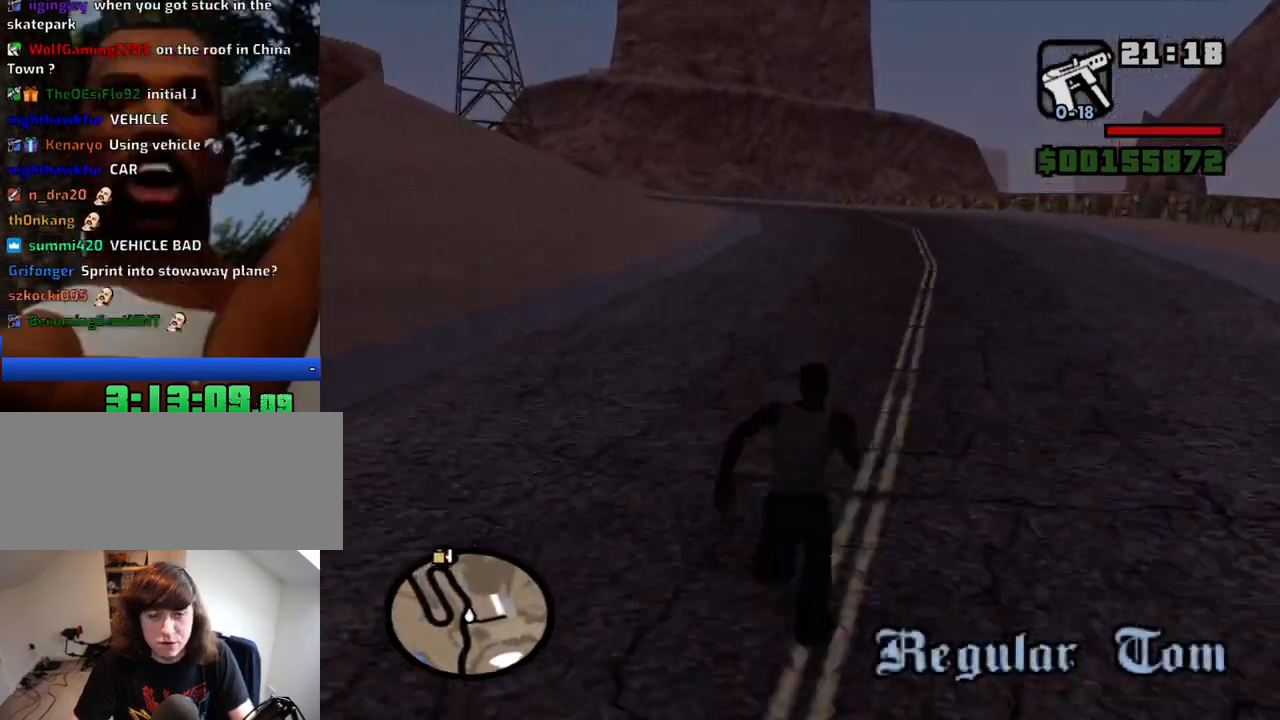
{"keys": ["space", "w"], "mouse": [], "events": [[50, "space", "up"], [134, "space", "down"], [234, "space", "up"], [334, "space", "down"], [367, "space", "up"], [467, "space", "down"]]}
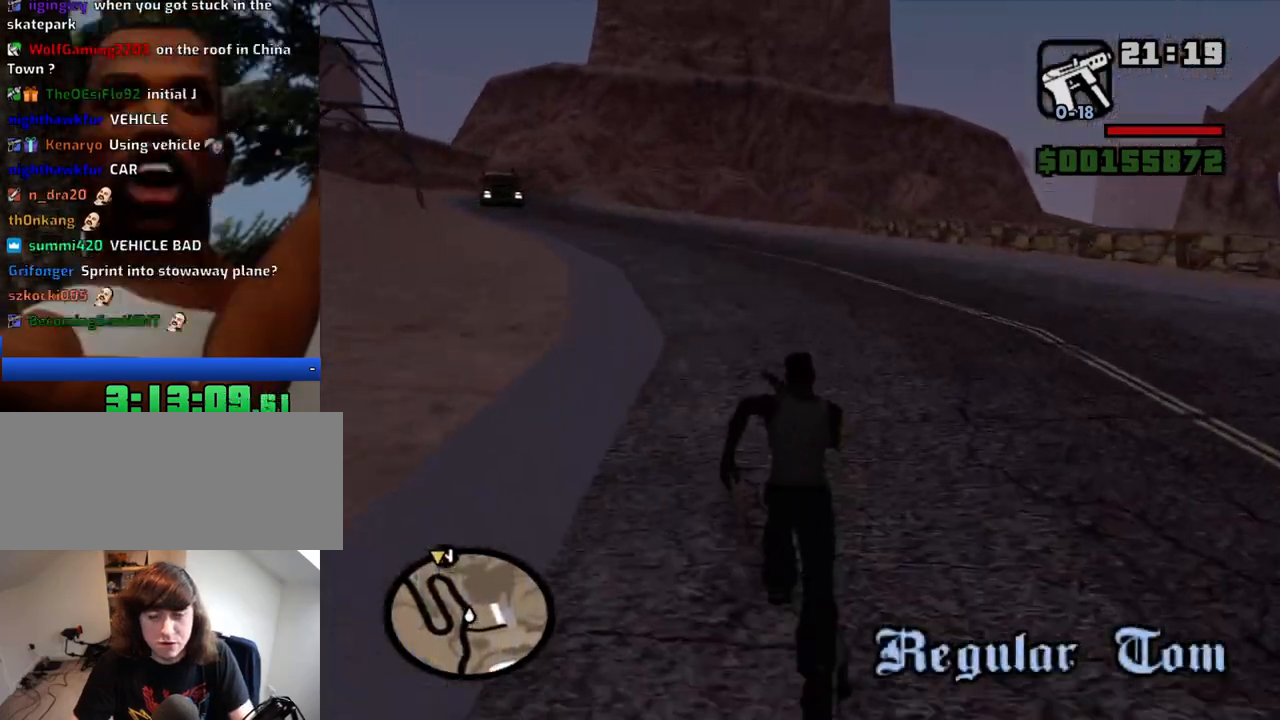
{"keys": ["space", "w"], "mouse": [], "events": [[67, "space", "up"], [150, "space", "down"], [200, "space", "up"], [300, "space", "down"], [384, "space", "up"], [484, "space", "down"]]}
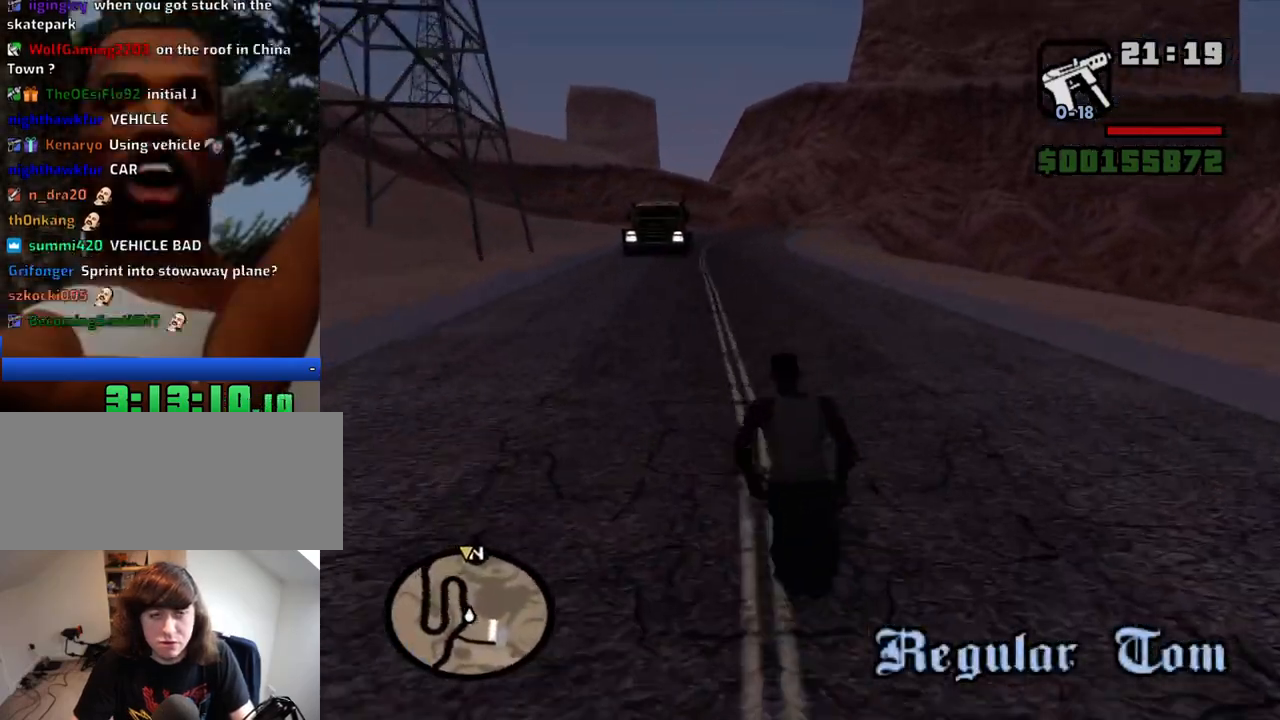
{"keys": ["space", "w"], "mouse": [], "events": [[34, "space", "up"], [117, "space", "down"], [217, "space", "up"], [317, "space", "down"], [350, "space", "up"], [450, "space", "down"]]}
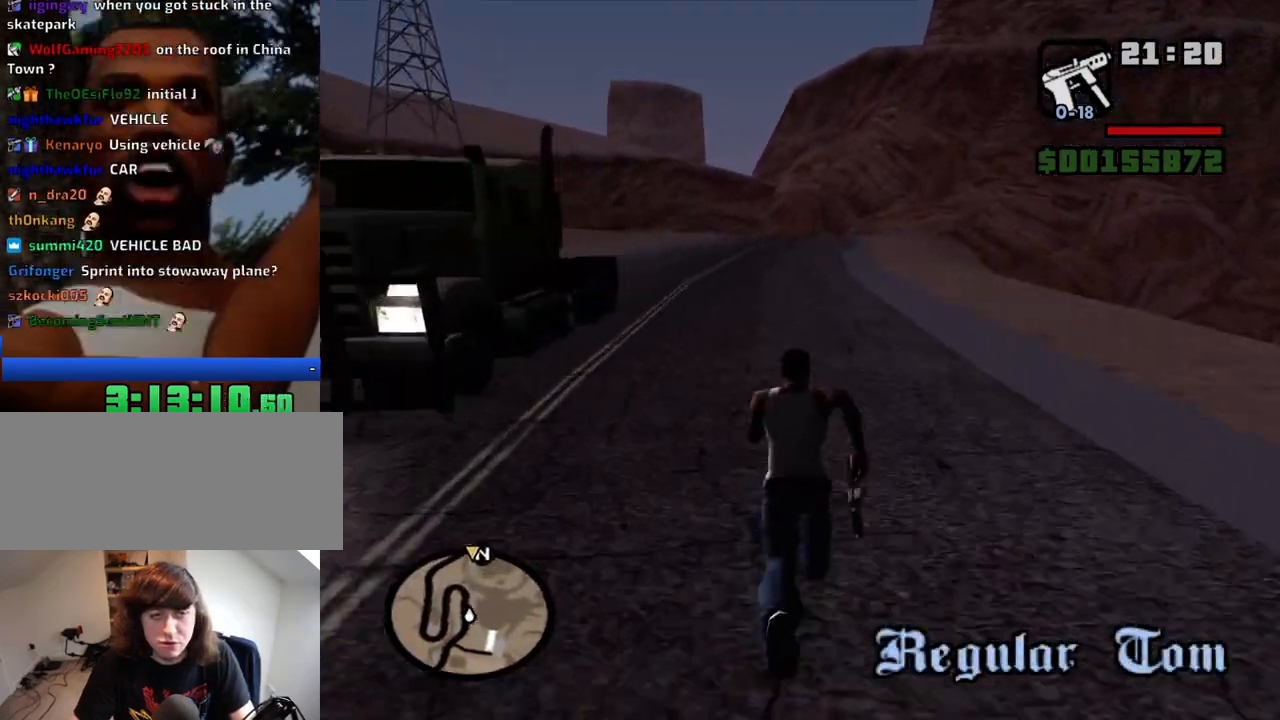
{"keys": ["space", "w"], "mouse": [], "events": [[50, "space", "up"], [134, "space", "down"], [184, "space", "up"], [284, "space", "down"], [334, "space", "up"], [467, "space", "down"]]}
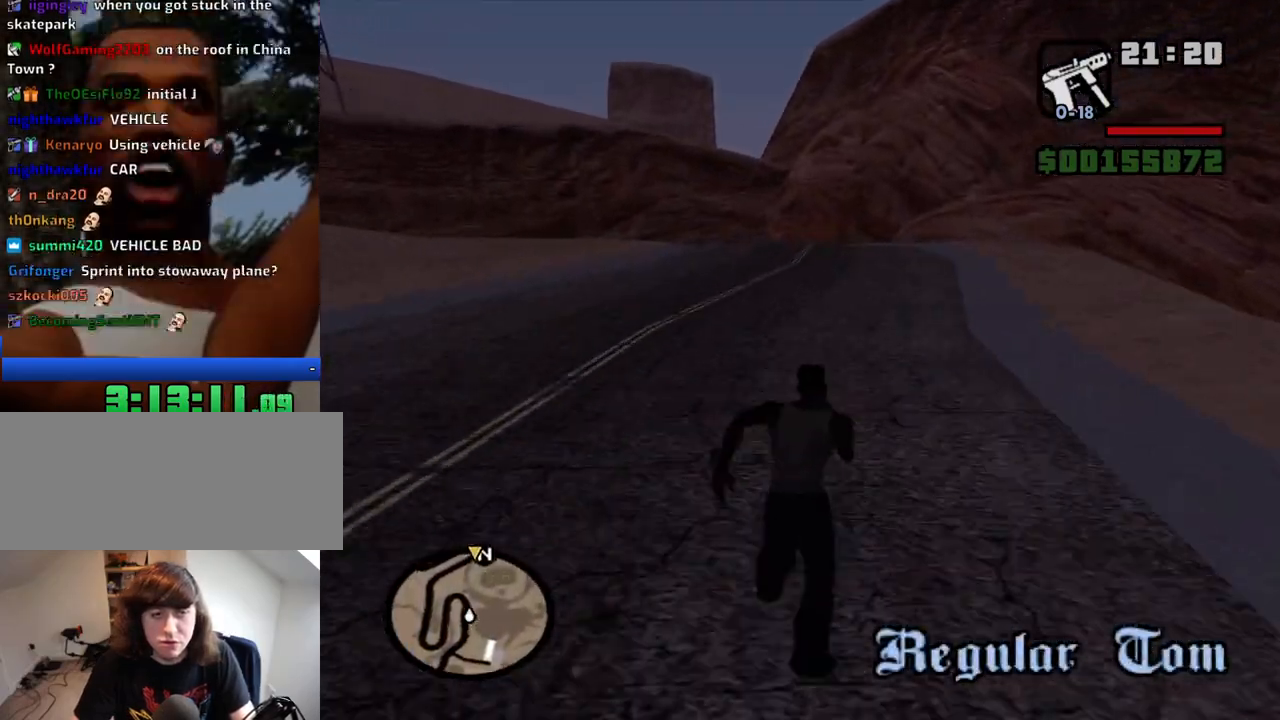
{"keys": ["space", "w"], "mouse": [], "events": [[17, "space", "up"], [100, "space", "down"], [150, "space", "up"], [300, "space", "down"], [350, "space", "up"], [484, "space", "down"]]}
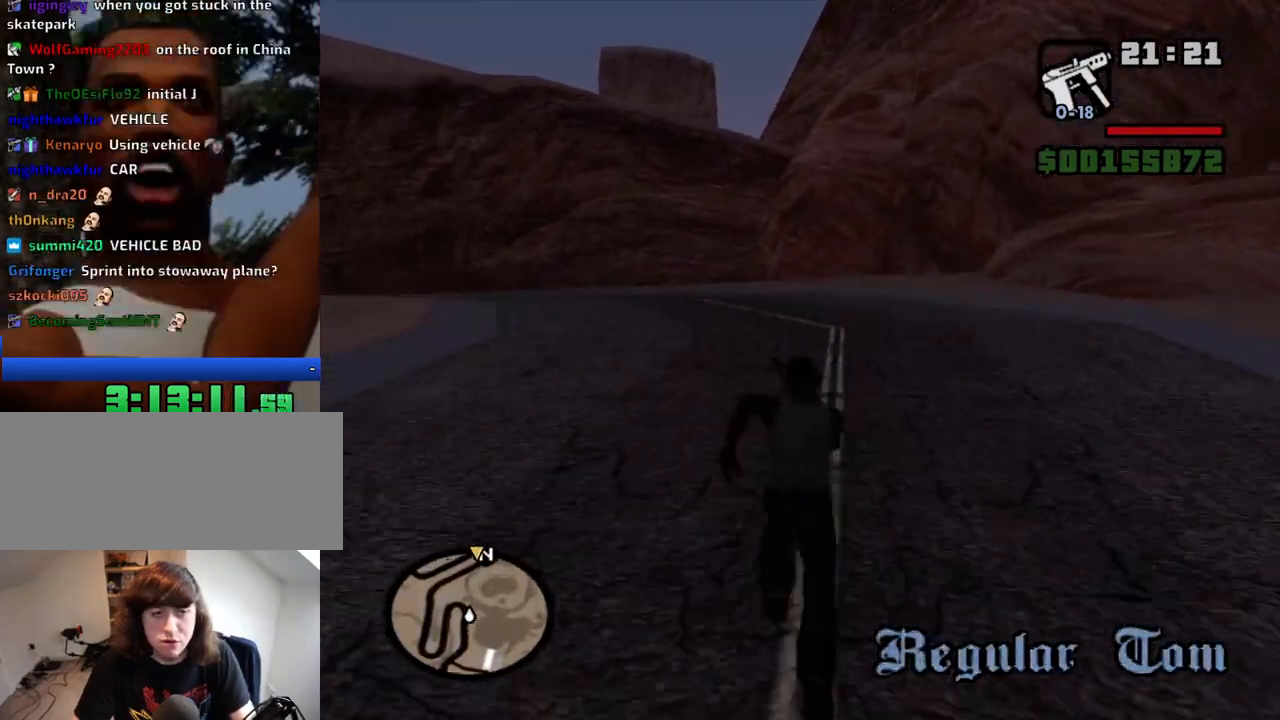
{"keys": ["space", "w"], "mouse": [], "events": [[34, "space", "up"], [117, "space", "down"], [217, "space", "up"], [317, "space", "down"], [400, "space", "up"], [500, "space", "down"]]}
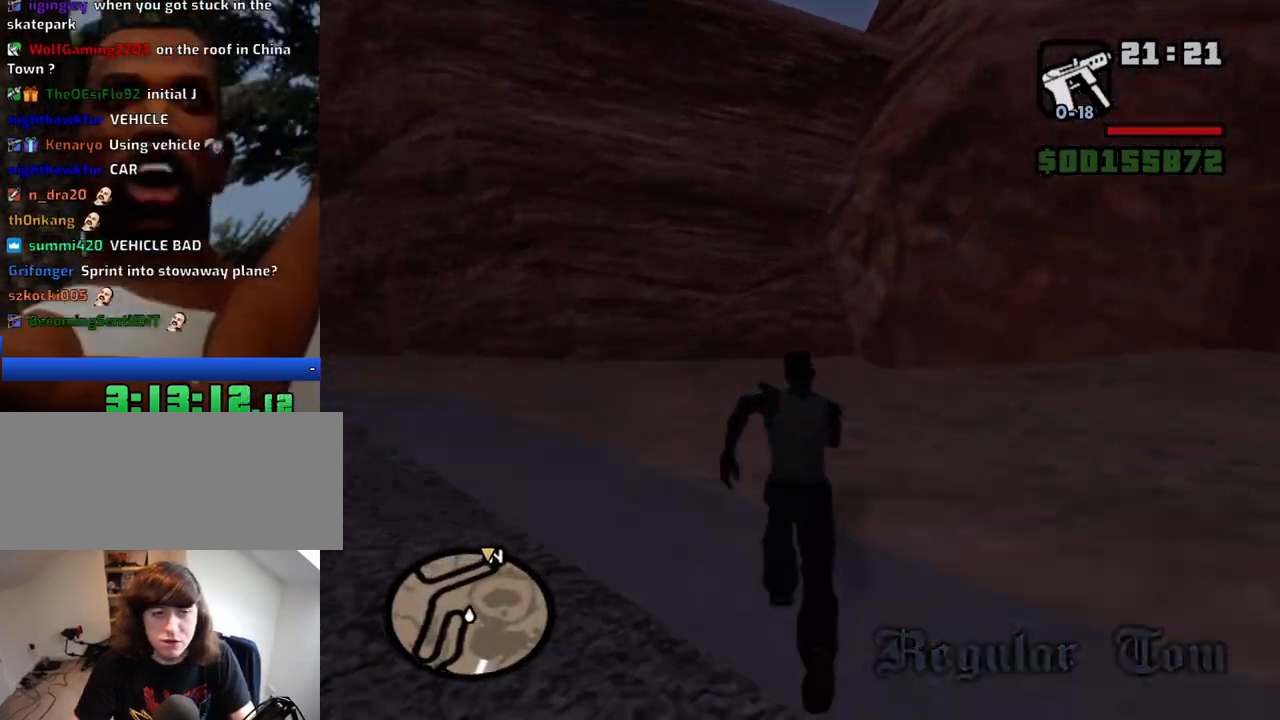
{"keys": ["w"], "mouse": [], "events": [[50, "space", "up"], [184, "space", "down"], [234, "space", "up"], [384, "space", "down"], [417, "space", "up"]]}
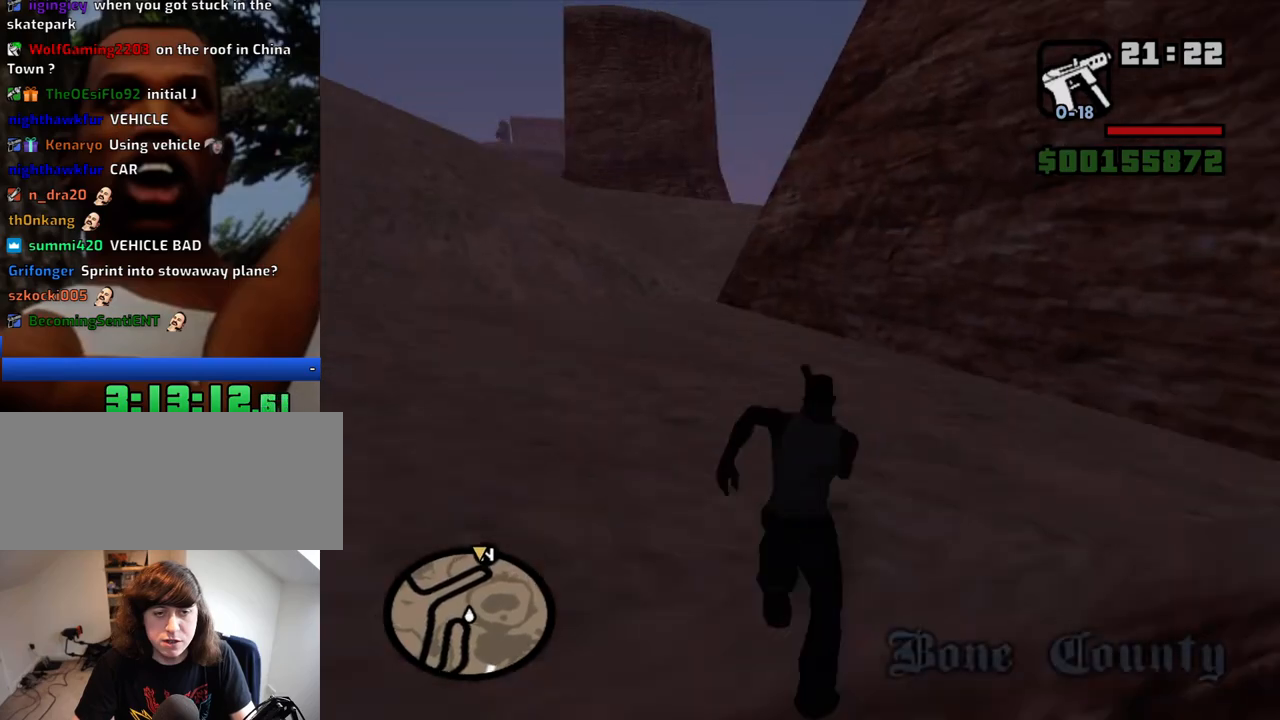
{"keys": ["w"], "mouse": [], "events": [[67, "space", "down"], [100, "space", "up"], [250, "space", "down"], [350, "space", "up"], [434, "space", "down"], [484, "space", "up"]]}
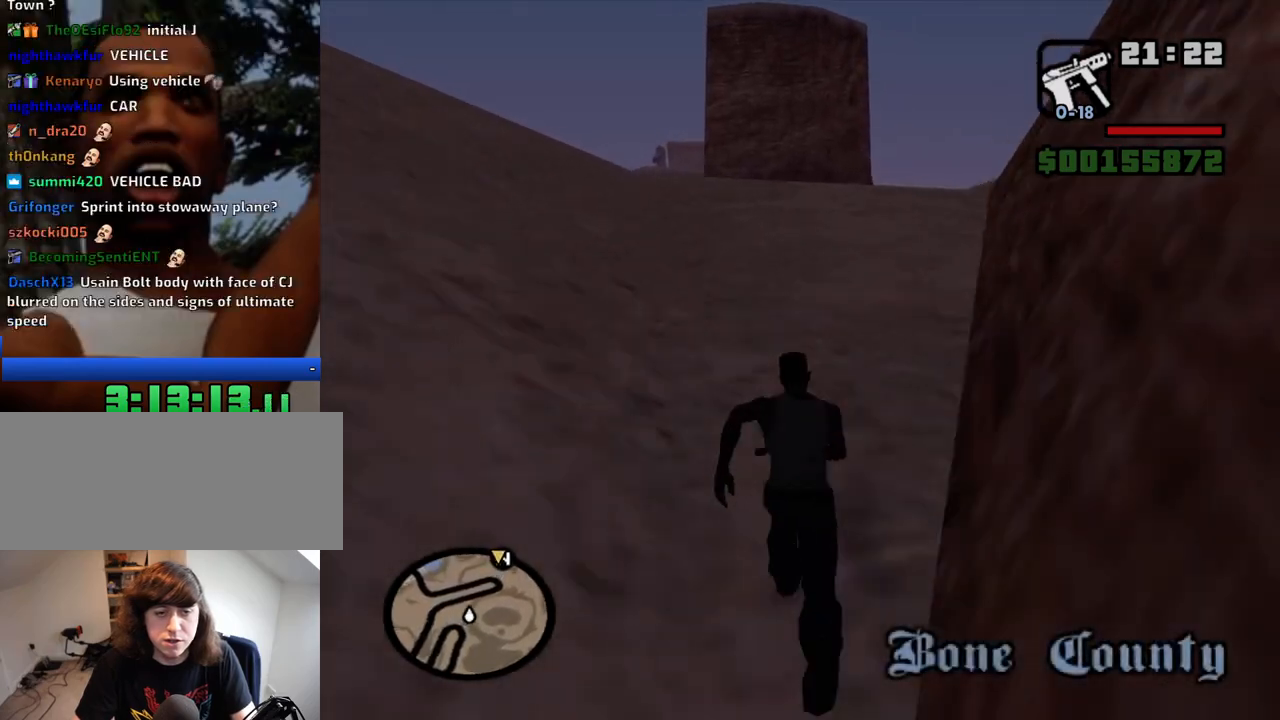
{"keys": ["space", "w"], "mouse": [], "events": [[117, "space", "down"], [167, "space", "up"], [267, "space", "down"], [367, "space", "up"], [450, "space", "down"]]}
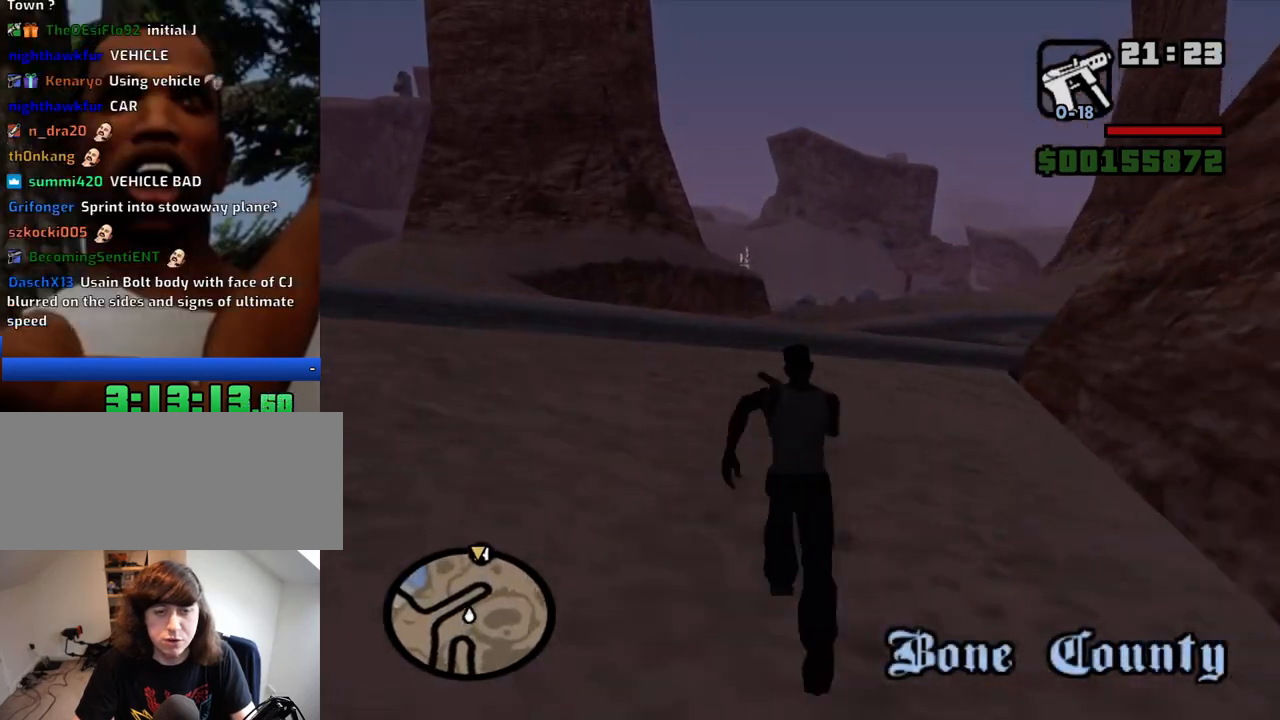
{"keys": ["space", "w"], "mouse": [], "events": [[50, "space", "up"], [134, "space", "down"], [234, "space", "up"], [334, "space", "down"], [384, "space", "up"], [467, "space", "down"]]}
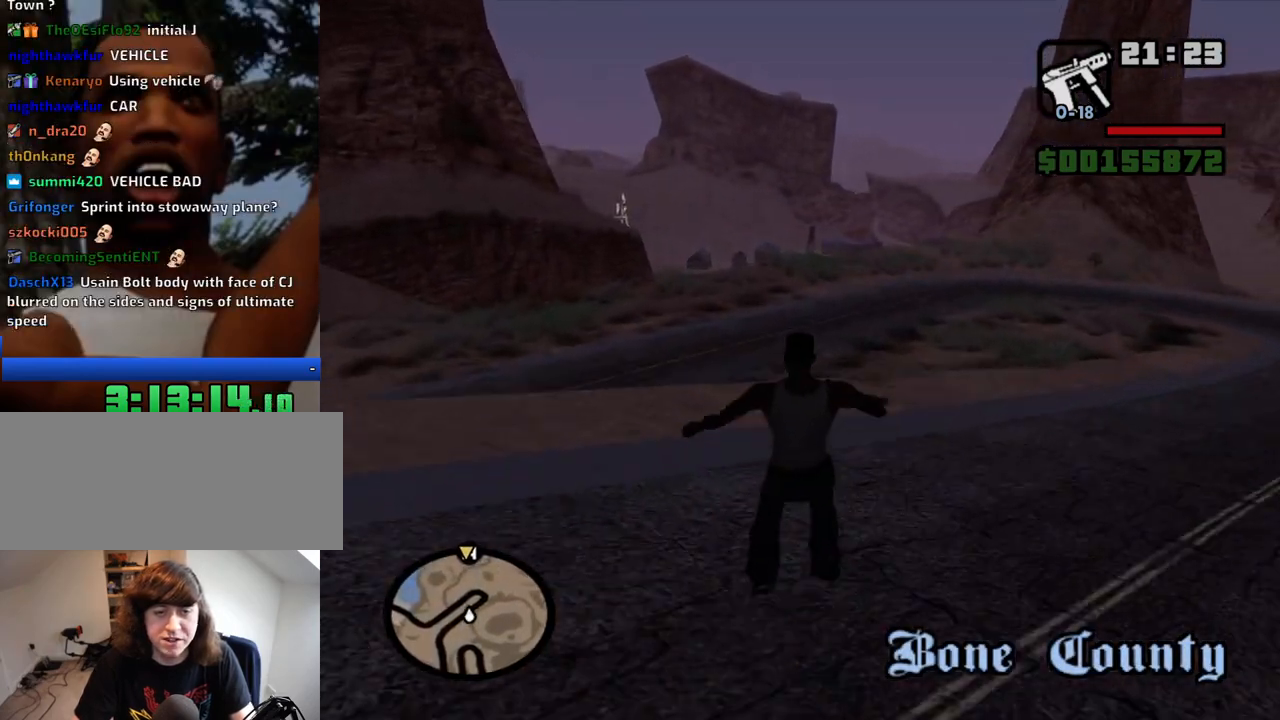
{"keys": ["w"], "mouse": [], "events": [[67, "space", "up"], [150, "space", "down"], [200, "space", "up"], [350, "space", "down"], [434, "space", "up"]]}
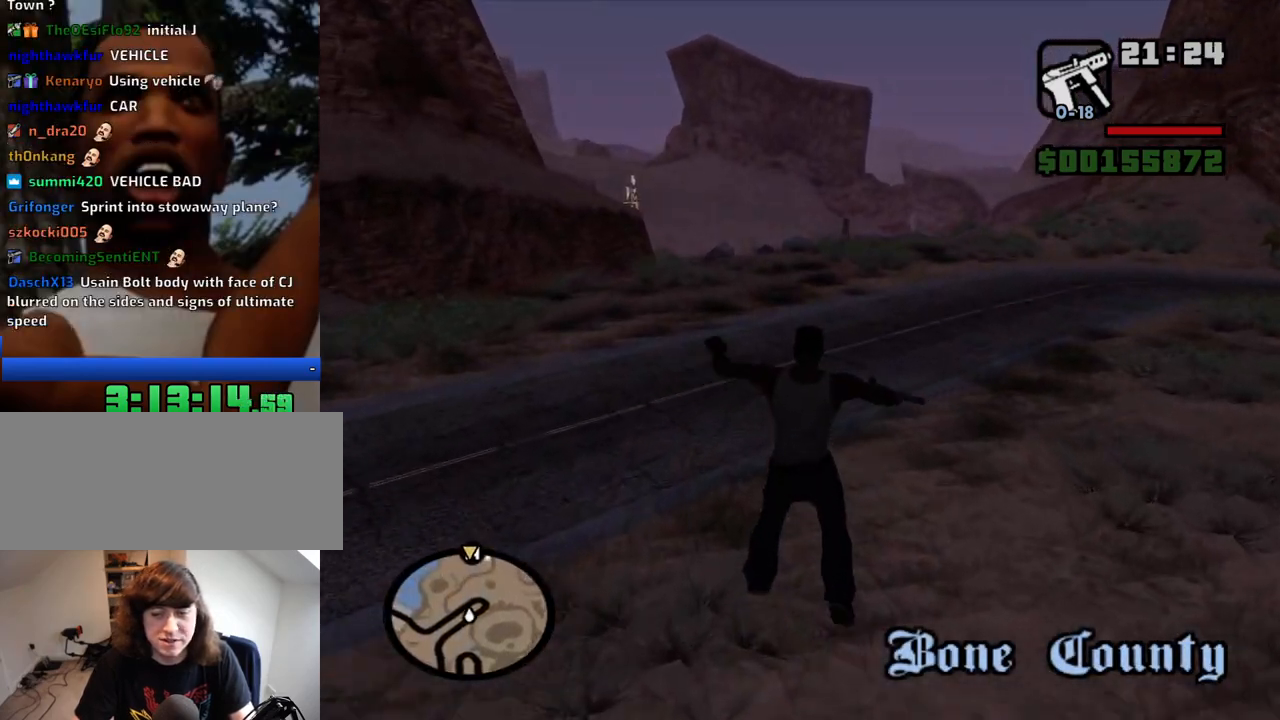
{"keys": ["w"], "mouse": [], "events": []}
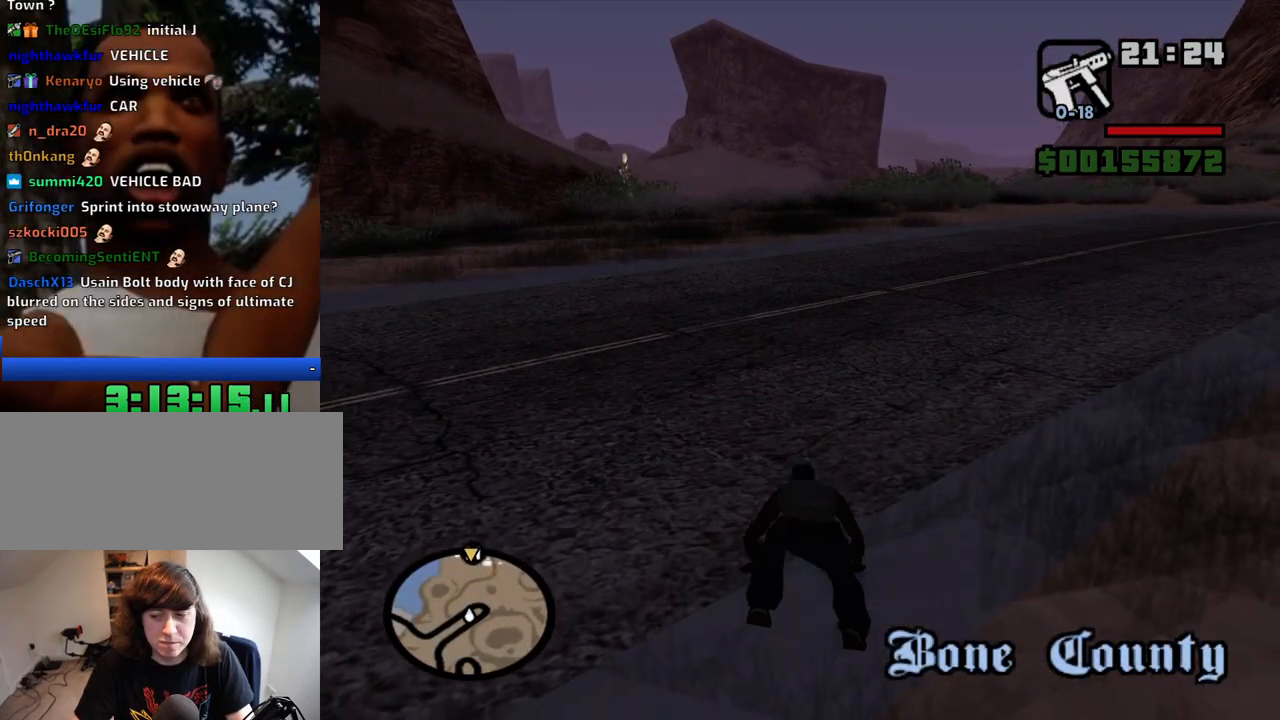
{"keys": ["space", "w"], "mouse": [], "events": [[284, "space", "down"], [367, "space", "up"], [467, "space", "down"]]}
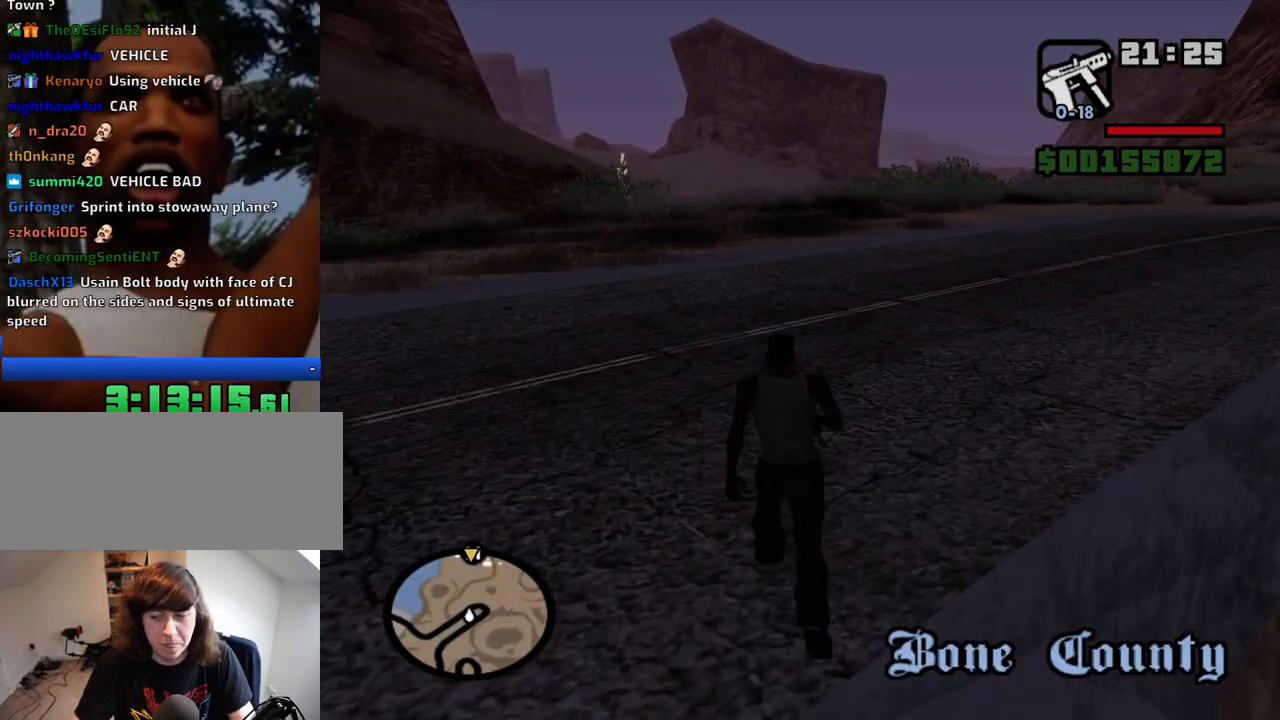
{"keys": ["space", "w"], "mouse": [], "events": [[17, "space", "up"], [117, "space", "down"], [200, "space", "up"], [300, "space", "down"], [350, "space", "up"], [434, "space", "down"]]}
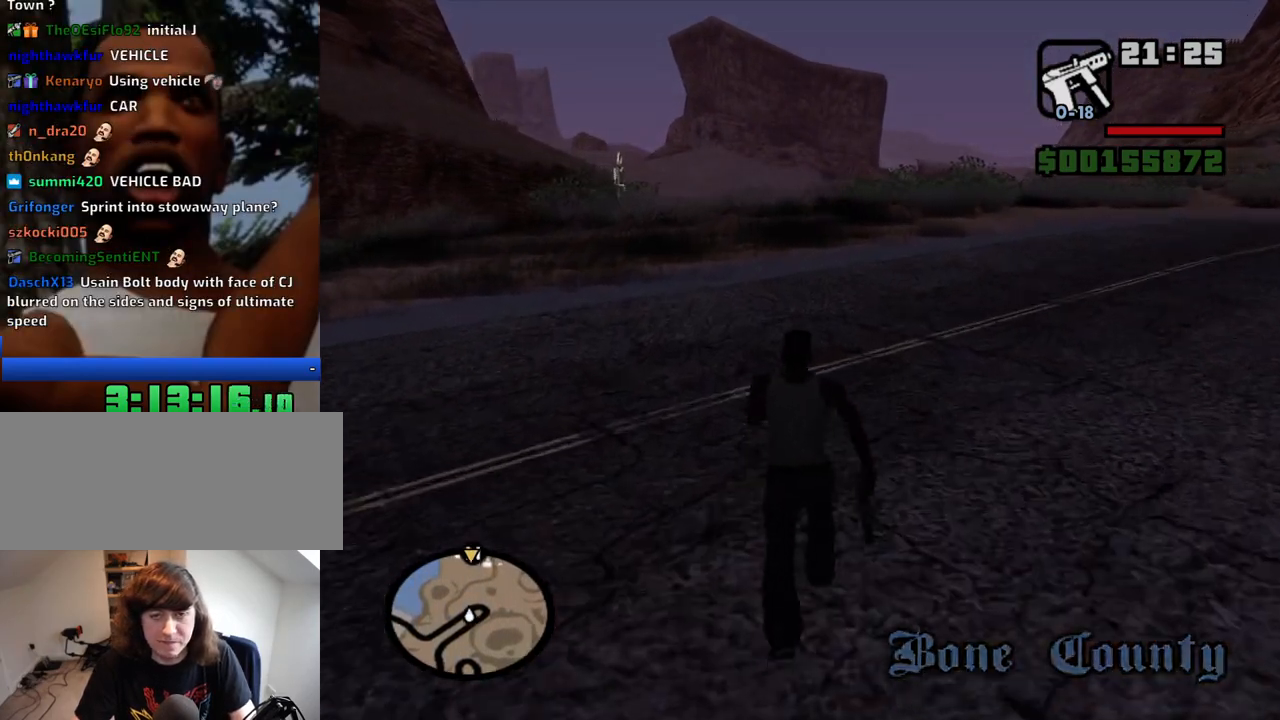
{"keys": ["space", "w"], "mouse": [], "events": [[34, "space", "up"], [134, "space", "down"], [167, "space", "up"], [317, "space", "down"], [367, "space", "up"], [450, "space", "down"]]}
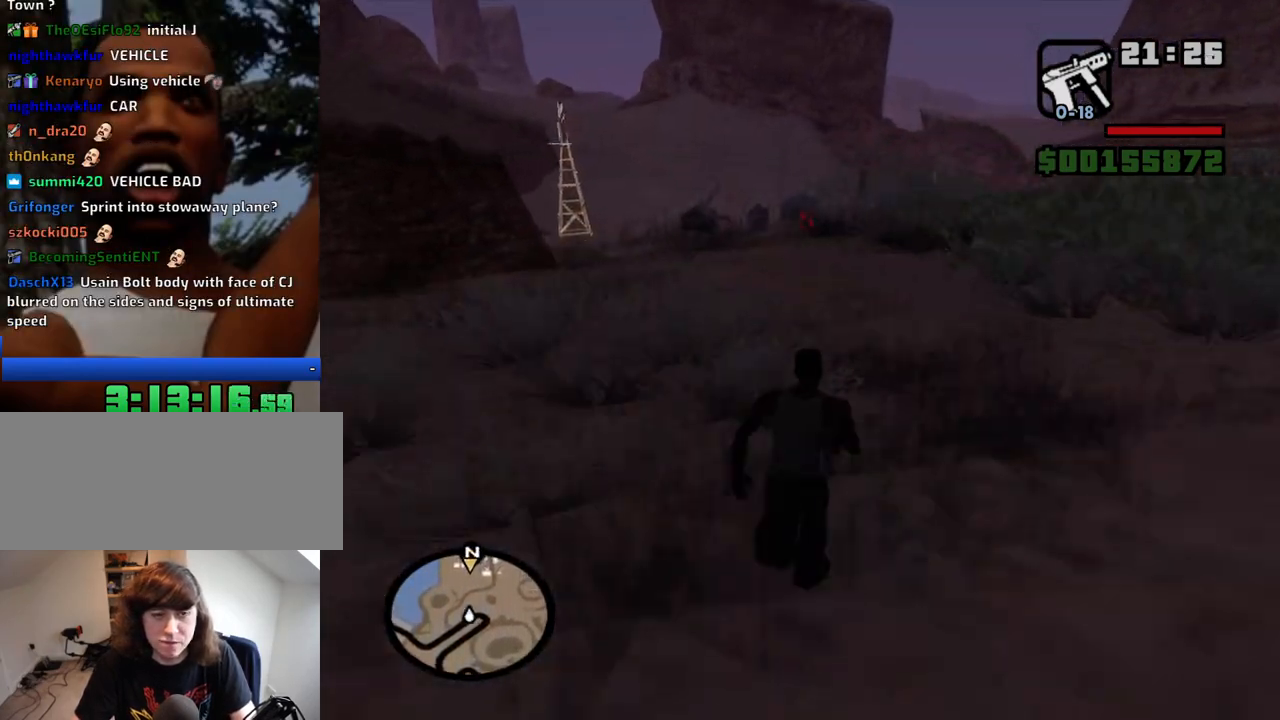
{"keys": ["space", "w"], "mouse": [], "events": [[50, "space", "up"], [134, "space", "down"], [184, "space", "up"], [334, "space", "down"], [367, "space", "up"], [467, "space", "down"]]}
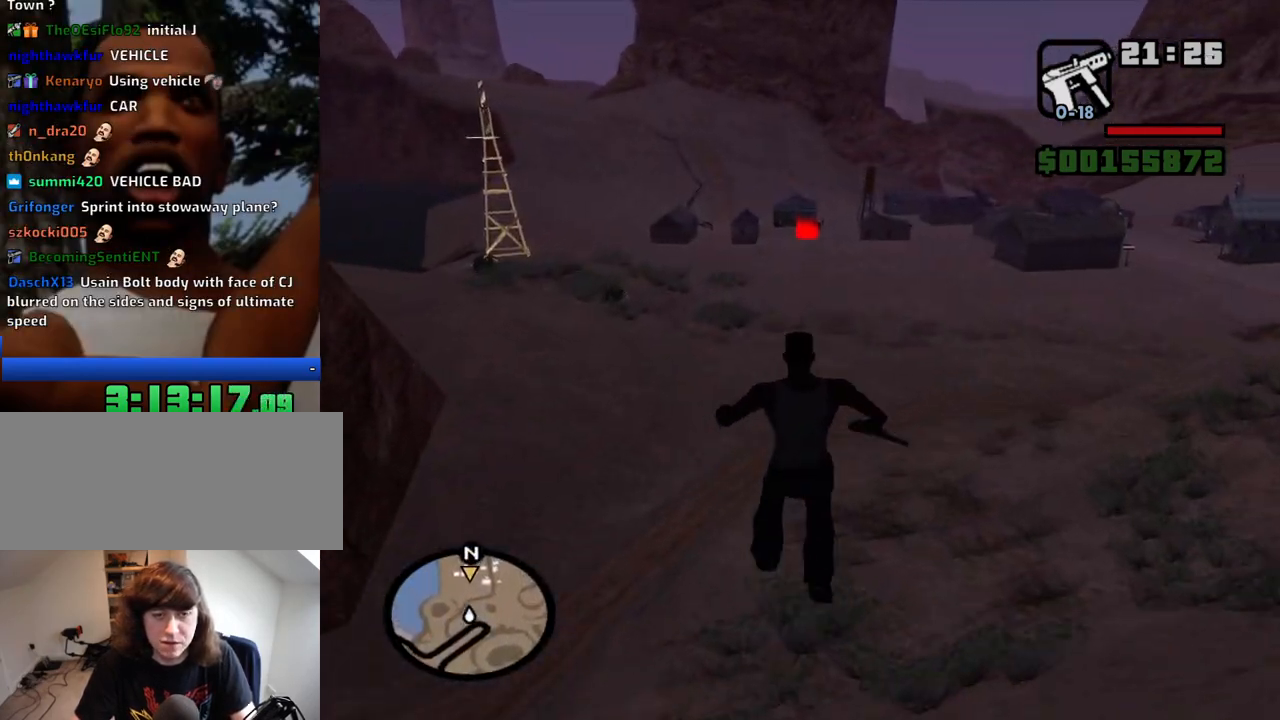
{"keys": ["w"], "mouse": [], "events": [[67, "space", "up"]]}
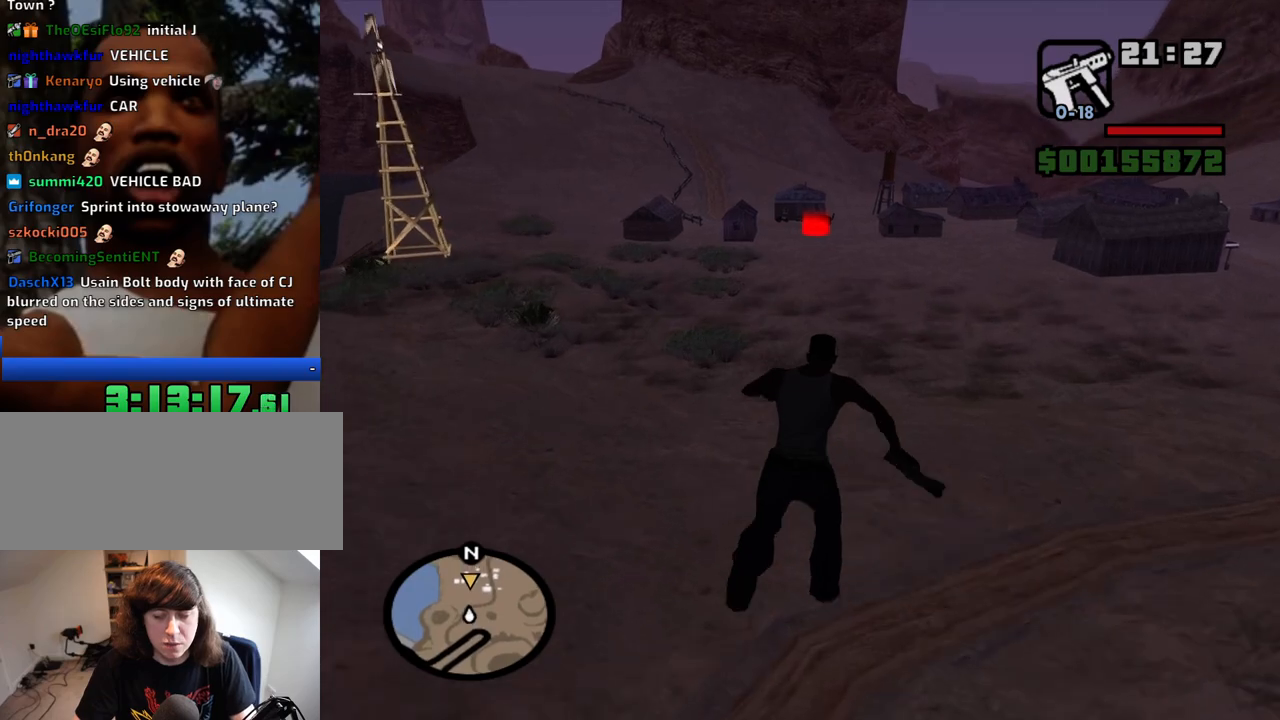
{"keys": ["w"], "mouse": [], "events": []}
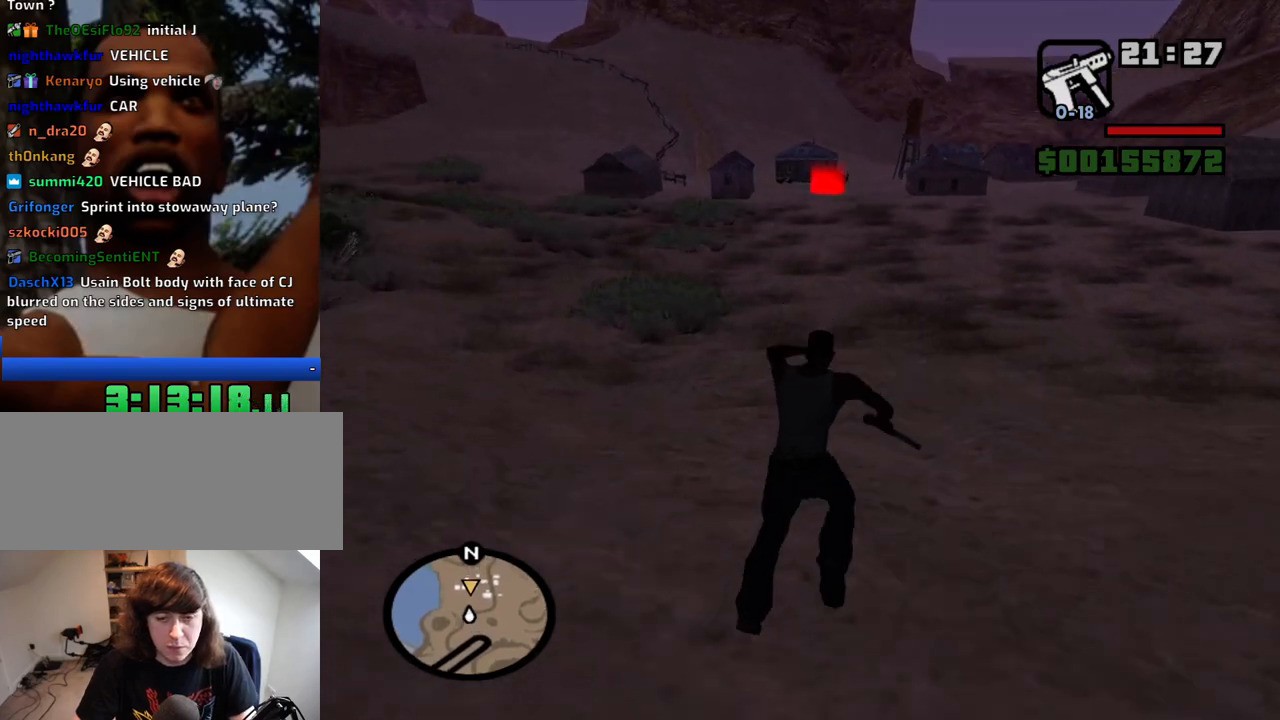
{"keys": ["w"], "mouse": [], "events": [[384, "space", "down"], [417, "space", "up"]]}
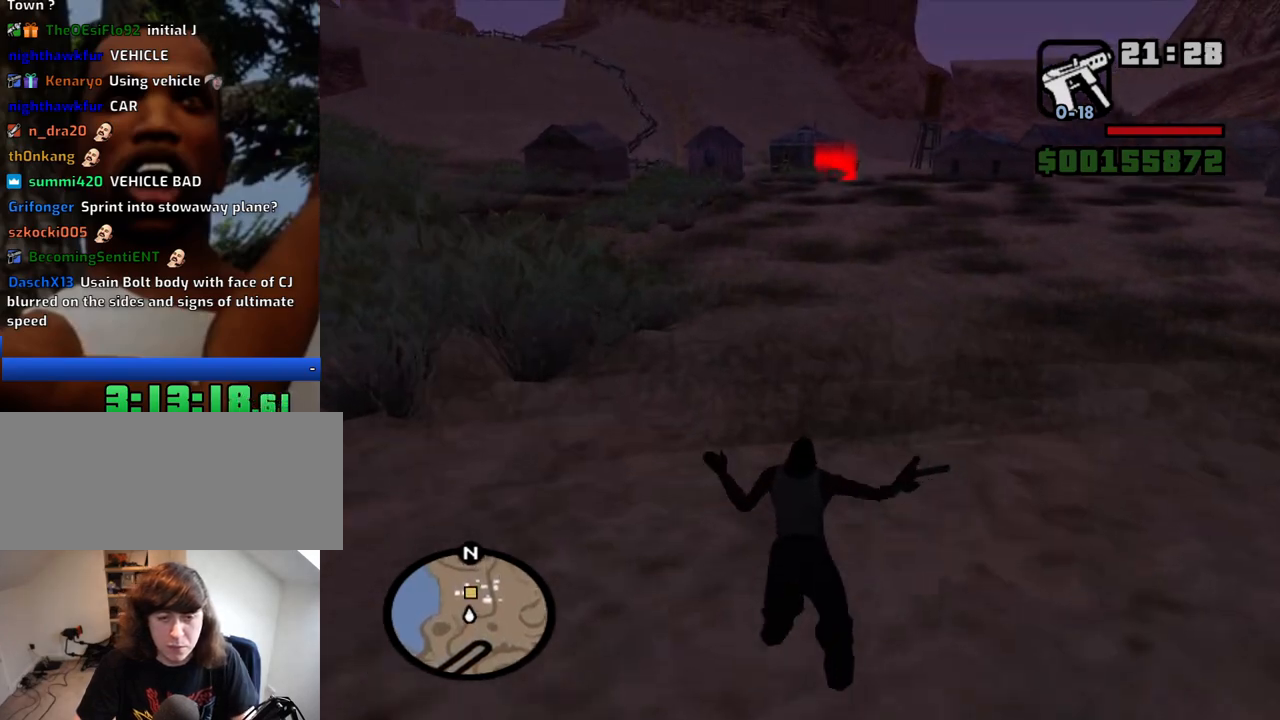
{"keys": ["w"], "mouse": [], "events": [[67, "space", "down"], [117, "space", "up"], [250, "space", "down"], [350, "space", "up"]]}
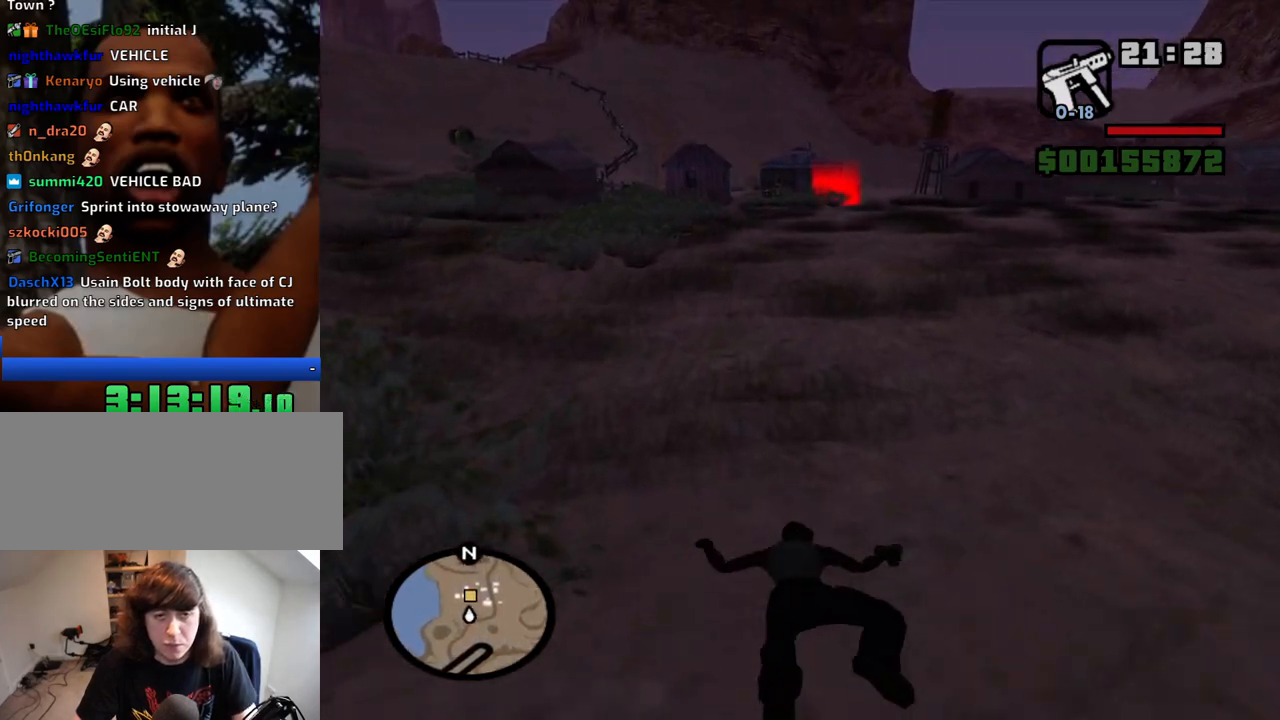
{"keys": ["w"], "mouse": [], "events": []}
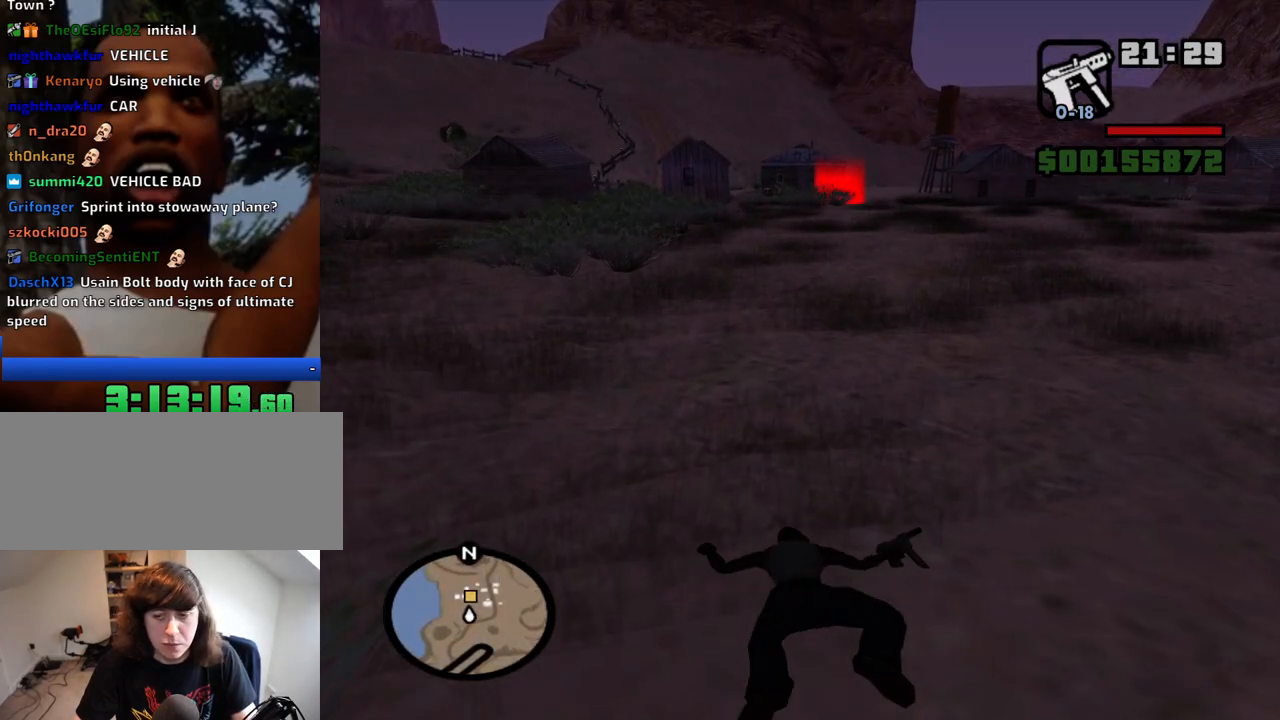
{"keys": ["w"], "mouse": [], "events": []}